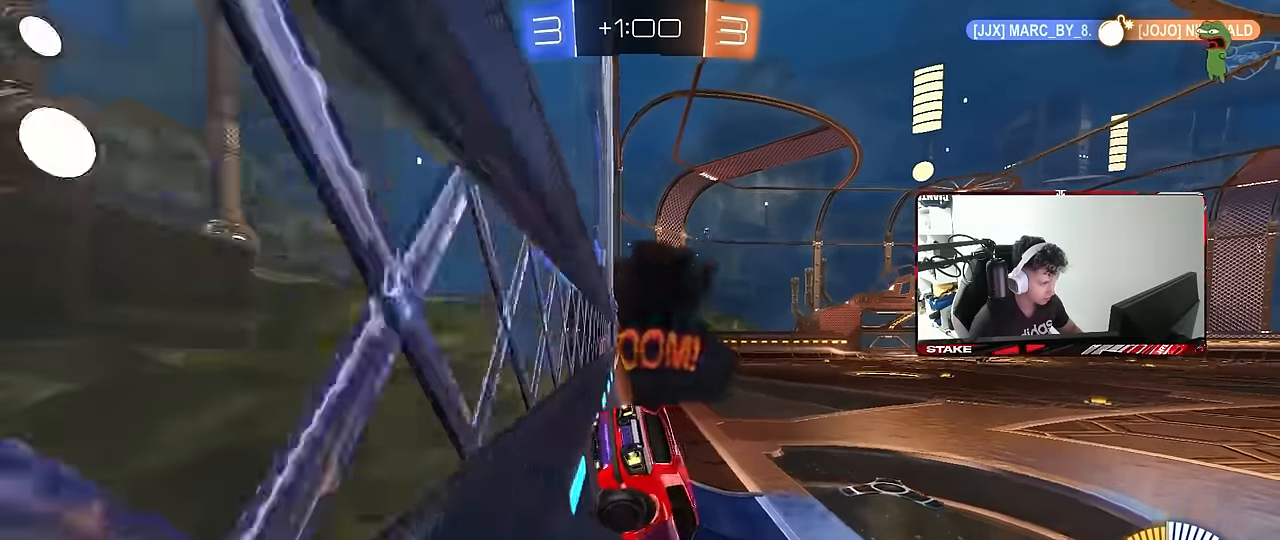
Gameplay with keyboard and mouse; each line is a JSON object with the keys and mouse buttons held at the frame after it. "events" lists presses ("down") and releases ("up") of "1", "2", "3", "4", "5", "a", "alt", "c", "caps_lock", "ctrl", "d", "e", "f", "g", "q", "r", "s", "shift", "space", "t", "tab", "v", "w", "x", "z", "mouse_left", "mouse_wheel" and "mouse_right" between this image and that frame as [ms after this image, input, new state], when the widget could be followed in between. "mouse_left", "mouse_wheel", "mouse_right" = the "left", "wheel", "right" buttons of the "mouse" list. No other keys are recorded. "wheel" means that the mouse wheel is clicked or scrolled. "mouse_move" is the direction in which the mouse moves at that frame (one of eight, or "still"), when it could be read.
{"keys": ["w"], "mouse": [], "mouse_move": "still", "events": [[200, "d", "up"], [300, "w", "up"], [483, "w", "down"]]}
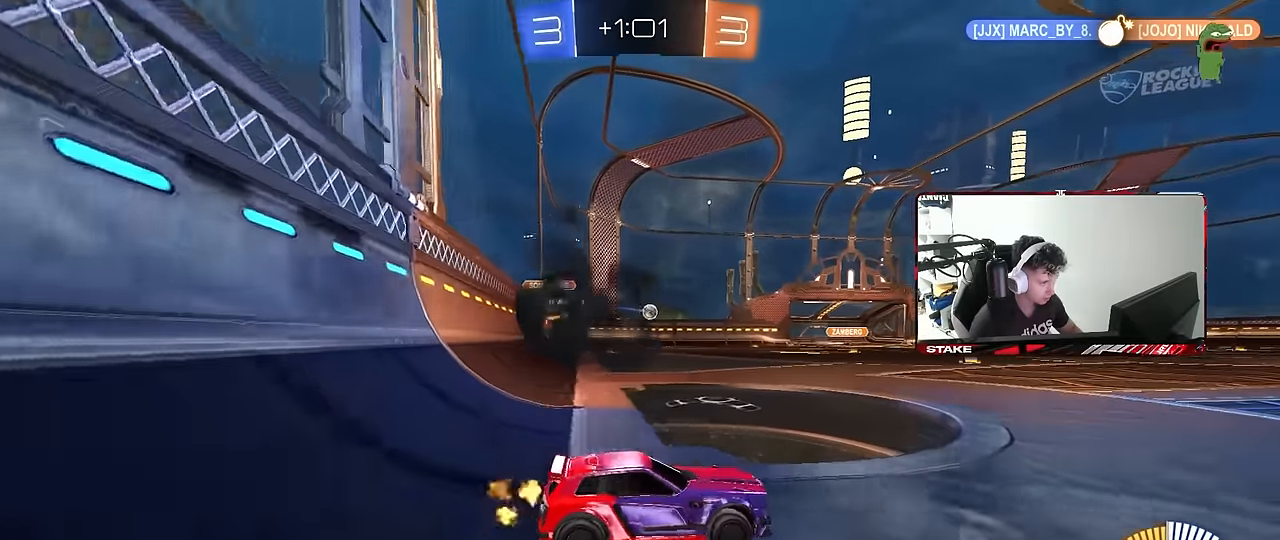
{"keys": ["a", "w"], "mouse": [], "mouse_move": "still", "events": [[33, "a", "down"], [167, "a", "up"], [217, "d", "down"], [317, "a", "down"], [317, "d", "up"], [350, "shift", "down"], [450, "shift", "up"]]}
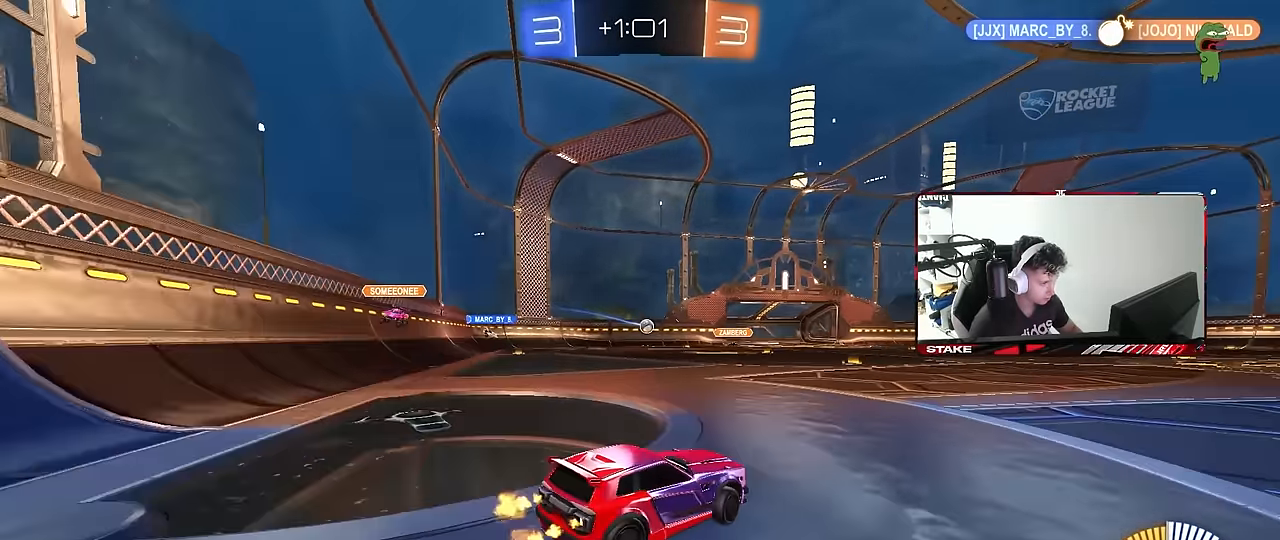
{"keys": ["d", "w"], "mouse": [], "mouse_move": "still", "events": [[417, "a", "up"], [467, "d", "down"]]}
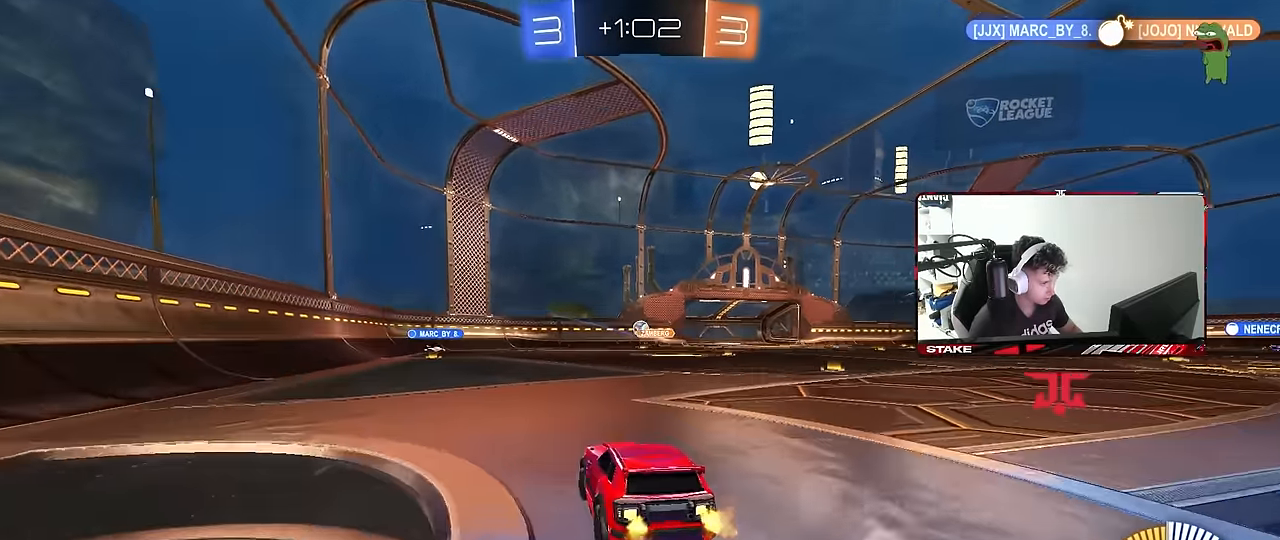
{"keys": ["a", "w"], "mouse": [], "mouse_move": "still", "events": [[100, "a", "down"], [100, "d", "up"]]}
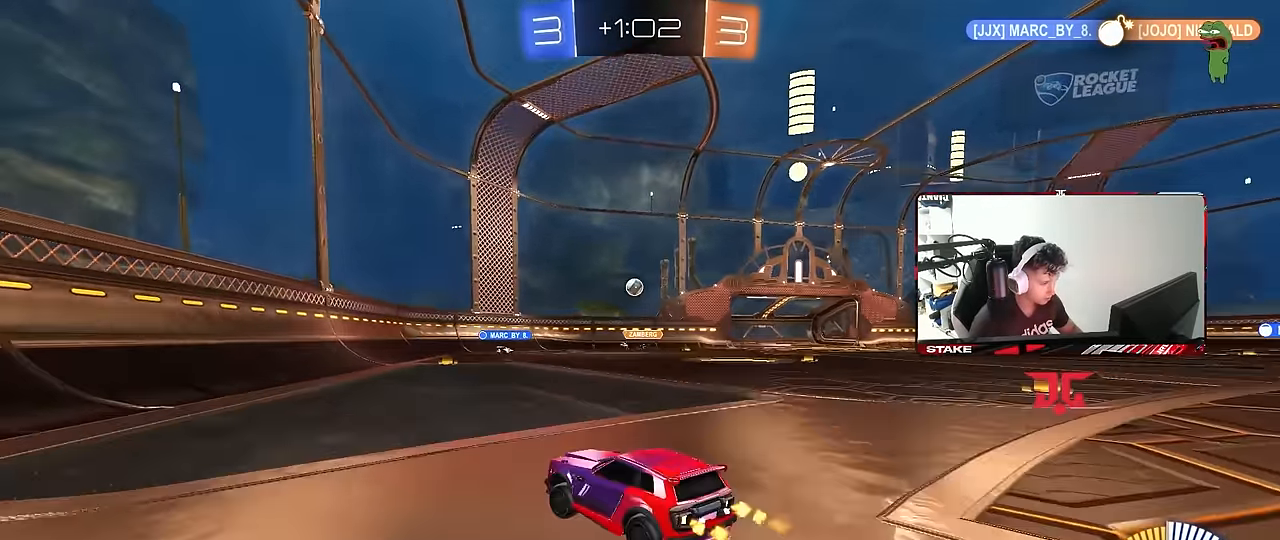
{"keys": ["d", "w"], "mouse": [], "mouse_move": "still", "events": [[400, "a", "up"], [500, "d", "down"]]}
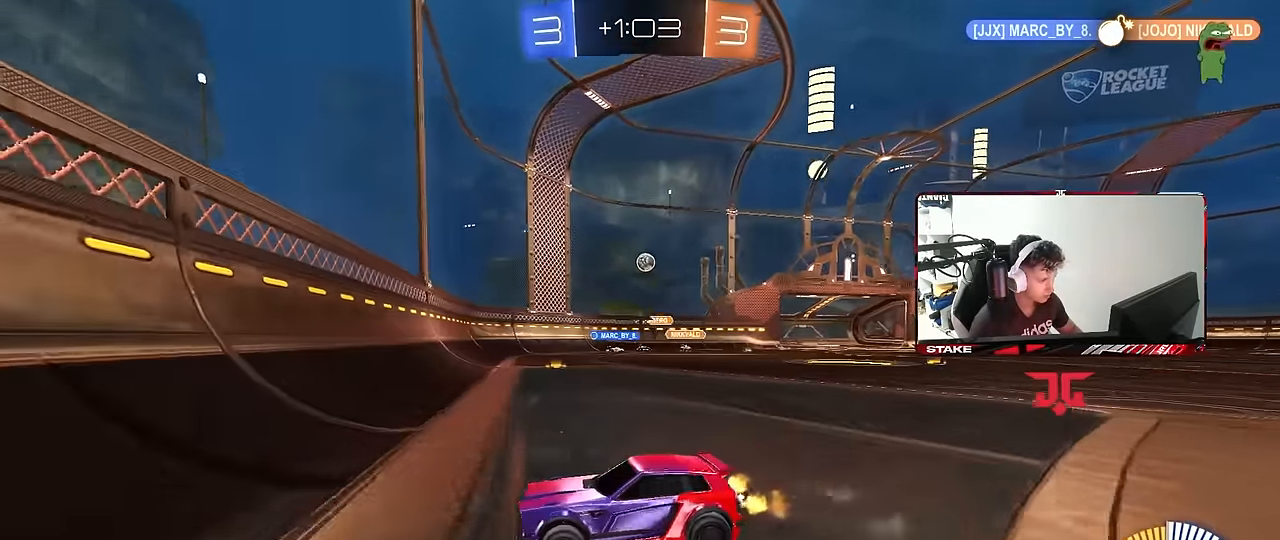
{"keys": ["d", "w"], "mouse": [], "mouse_move": "still", "events": [[183, "d", "up"], [317, "d", "down"]]}
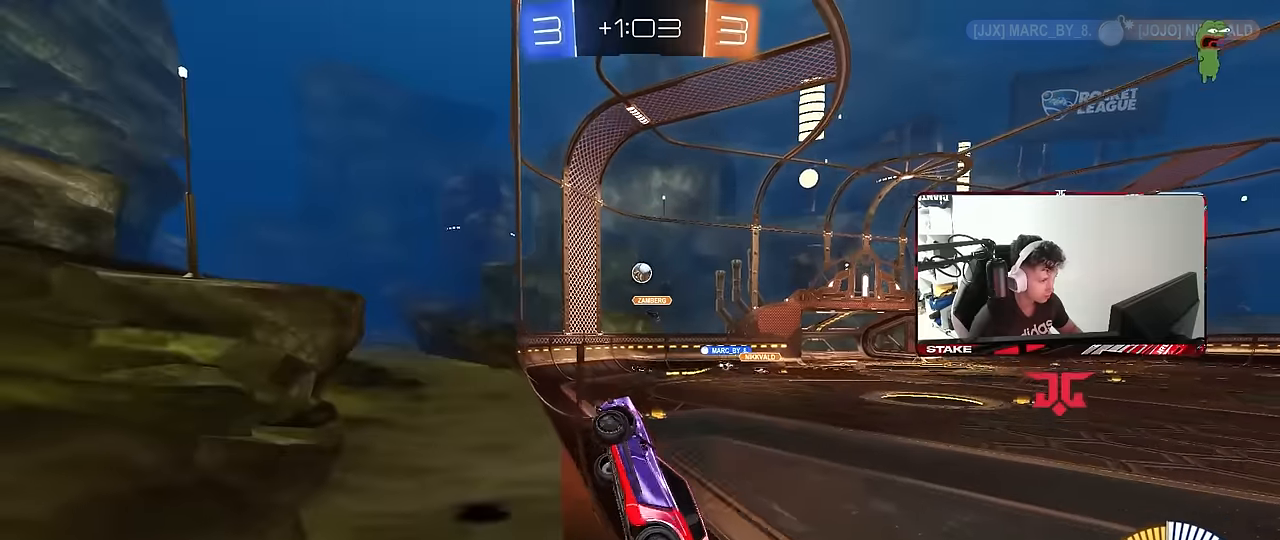
{"keys": ["a", "w"], "mouse": ["left"], "mouse_move": "still", "events": [[67, "d", "up"], [150, "d", "down"], [300, "d", "up"], [434, "a", "down"], [434, "mouse_left", "down"]]}
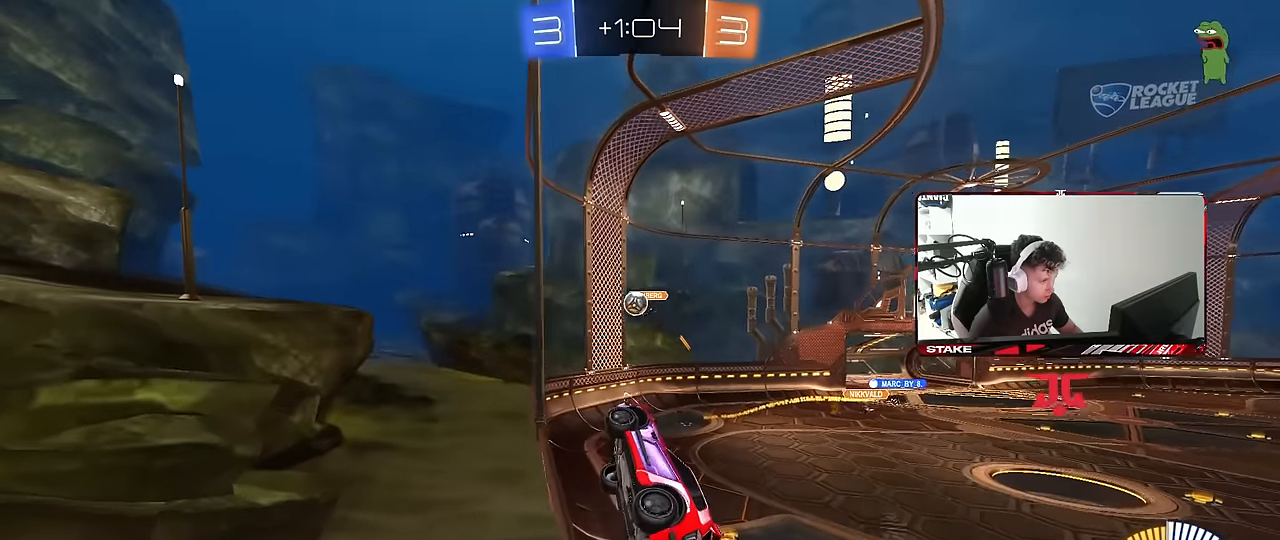
{"keys": ["w"], "mouse": ["left"], "mouse_move": "still", "events": [[34, "a", "up"], [117, "d", "down"], [217, "d", "up"]]}
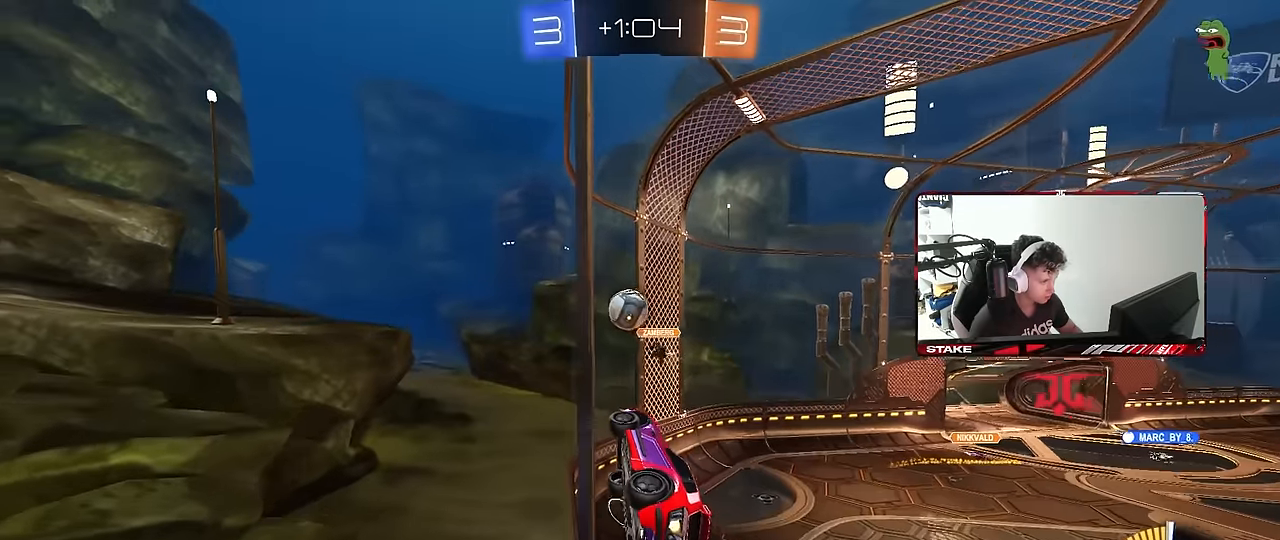
{"keys": ["d", "shift", "w"], "mouse": ["left"], "mouse_move": "right", "events": [[84, "d", "down"], [134, "d", "up"], [134, "w", "up"], [184, "mouse_right", "down"], [234, "a", "down"], [234, "shift", "down"], [284, "s", "down"], [334, "mouse_right", "up"], [367, "a", "up"], [367, "s", "up"], [417, "d", "down"], [467, "w", "down"]]}
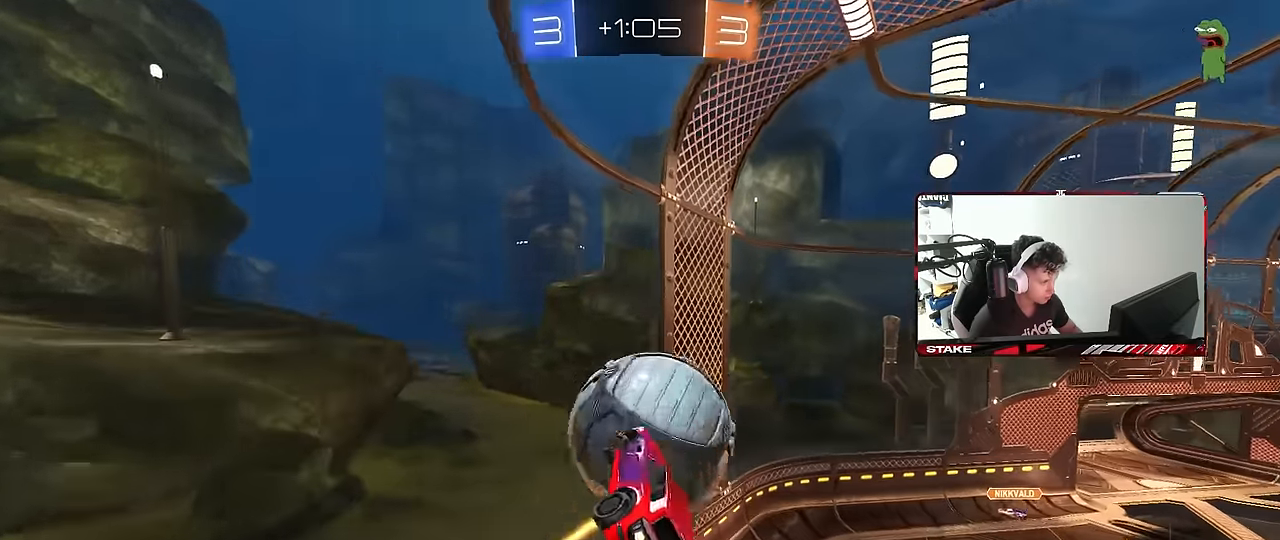
{"keys": ["d", "shift", "w"], "mouse": [], "mouse_move": "up", "events": [[17, "mouse_right", "down"], [67, "s", "down"], [117, "w", "up"], [200, "mouse_right", "up"], [334, "mouse_left", "up"], [384, "s", "up"], [484, "w", "down"]]}
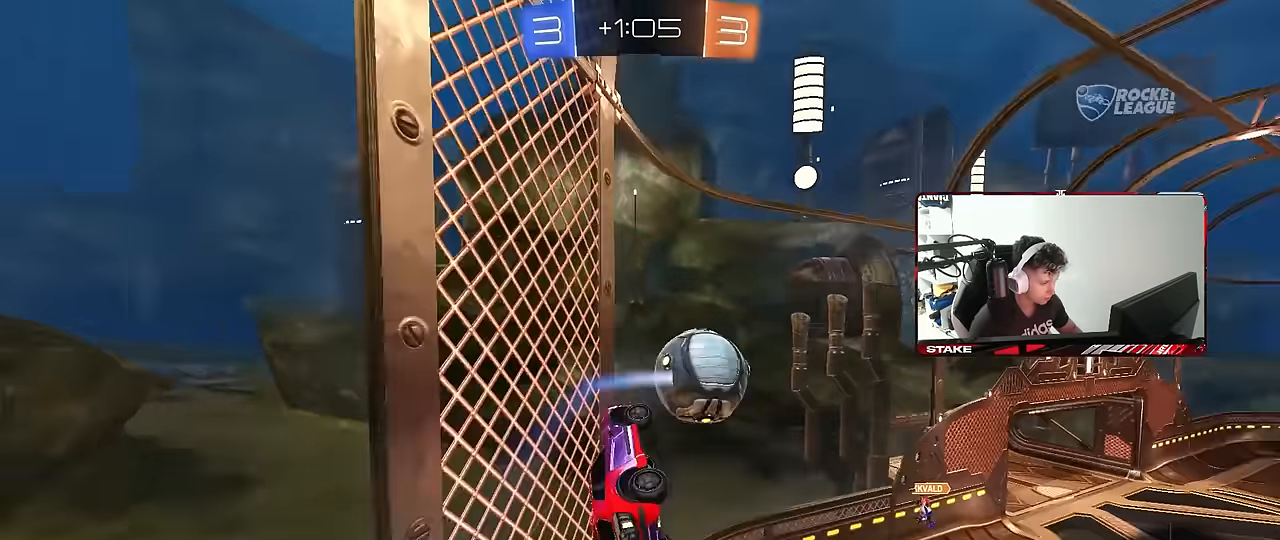
{"keys": ["w"], "mouse": [], "mouse_move": "still", "events": [[400, "shift", "up"], [500, "d", "up"]]}
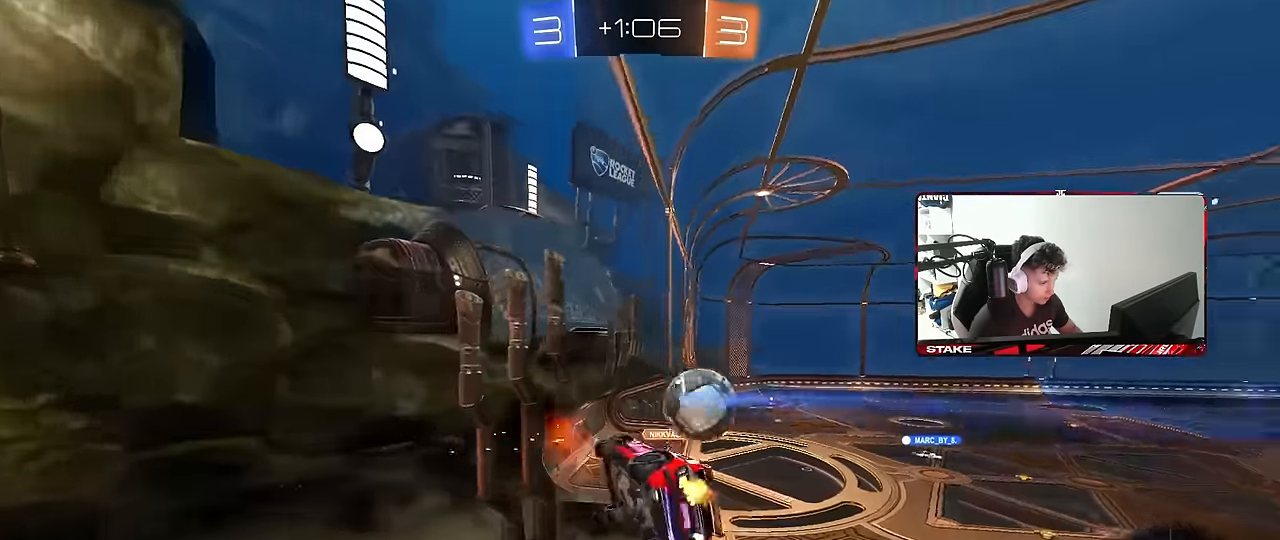
{"keys": ["a", "w"], "mouse": [], "mouse_move": "still", "events": [[234, "d", "down"], [367, "d", "up"], [417, "a", "down"]]}
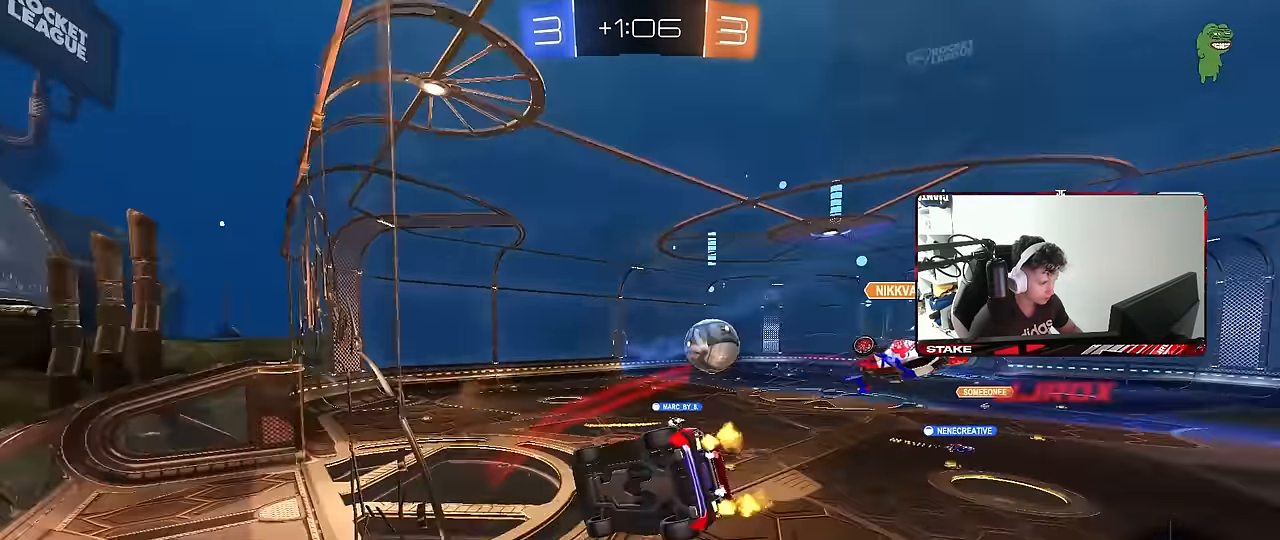
{"keys": ["a", "s", "shift"], "mouse": ["left", "right"], "mouse_move": "still", "events": [[100, "a", "up"], [200, "d", "down"], [300, "d", "up"], [350, "mouse_left", "down"], [350, "w", "up"], [384, "mouse_right", "down"], [434, "a", "down"], [434, "shift", "down"], [484, "s", "down"]]}
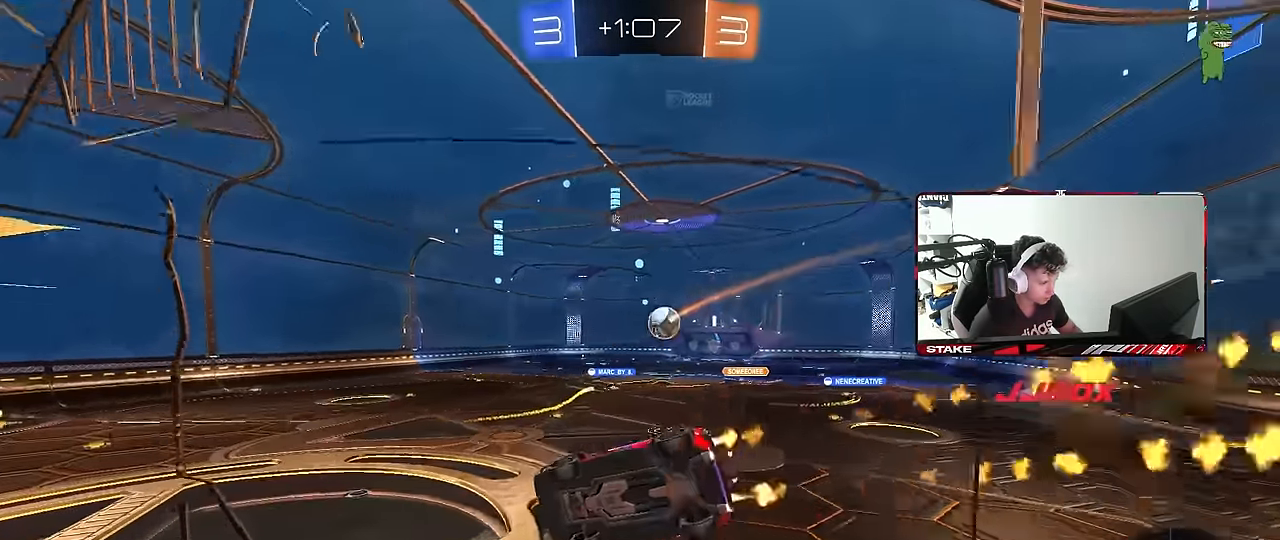
{"keys": ["w"], "mouse": ["right"], "events": [[67, "mouse_left", "up"], [117, "mouse_right", "up"], [167, "shift", "up"], [267, "s", "up"], [317, "a", "up"], [400, "w", "down"], [500, "mouse_right", "down"]]}
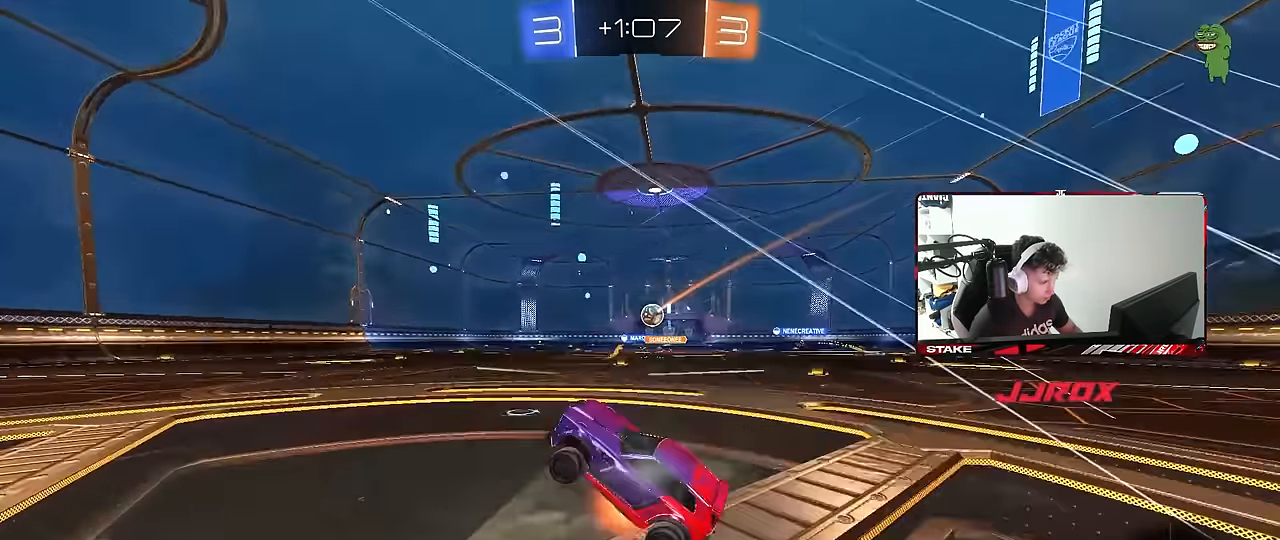
{"keys": ["w"], "mouse": [], "mouse_move": "still", "events": [[50, "mouse_left", "down"], [134, "mouse_right", "up"], [234, "mouse_left", "up"]]}
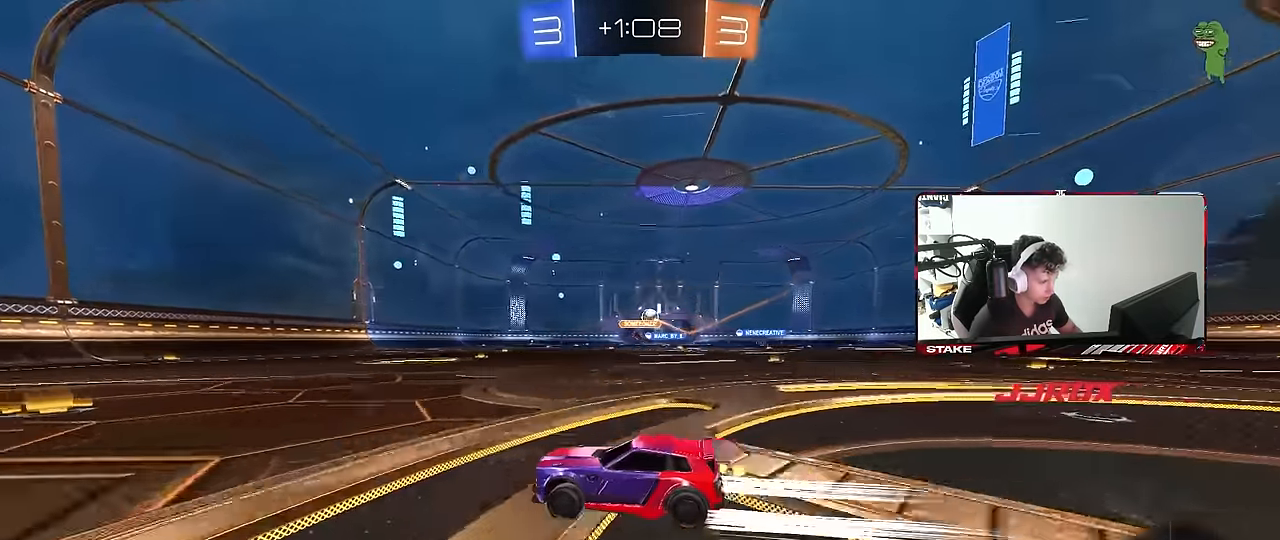
{"keys": ["space", "w"], "mouse": [], "mouse_move": "still", "events": [[484, "space", "down"]]}
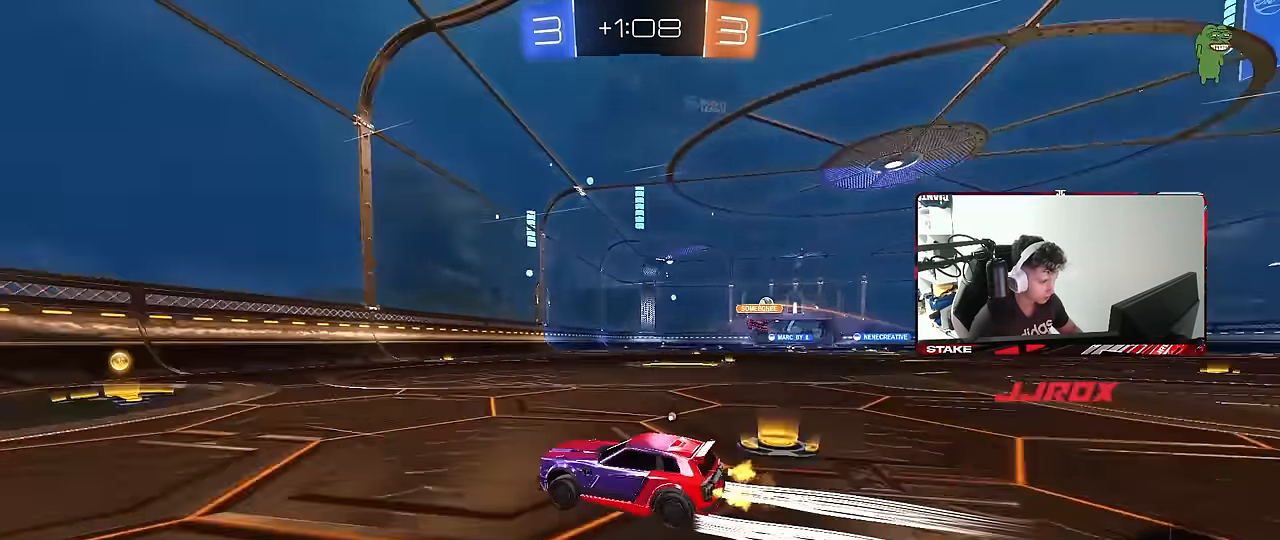
{"keys": ["d", "w"], "mouse": [], "mouse_move": "still", "events": [[167, "mouse_left", "down"], [167, "space", "up"], [267, "mouse_left", "up"], [317, "space", "down"], [400, "d", "down"], [450, "space", "up"]]}
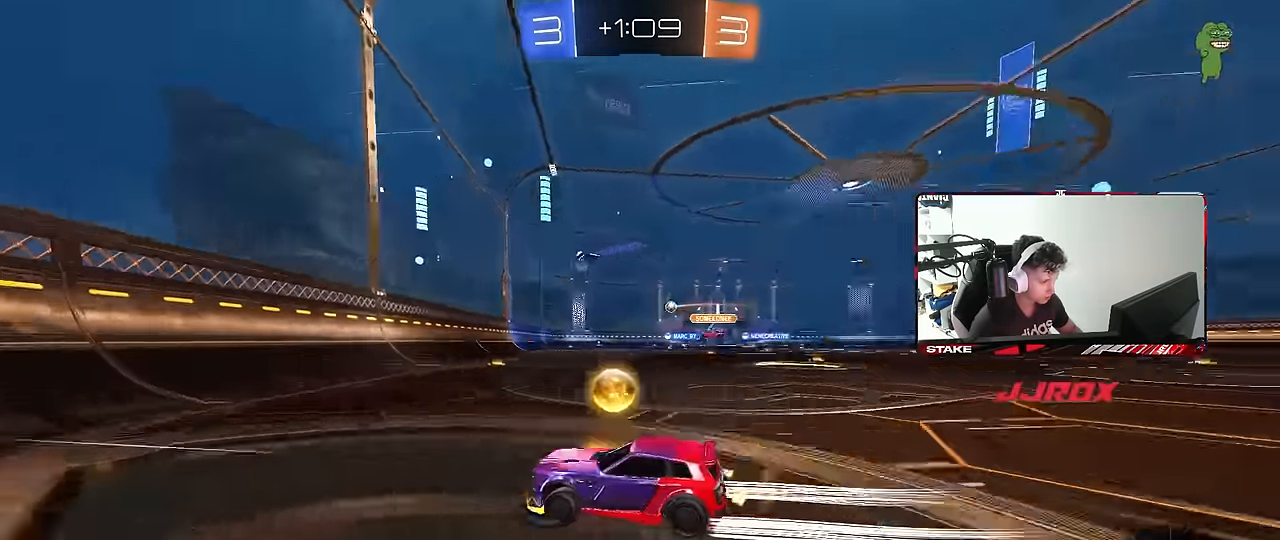
{"keys": ["w"], "mouse": [], "mouse_move": "still", "events": [[50, "d", "up"], [184, "d", "down"], [467, "d", "up"]]}
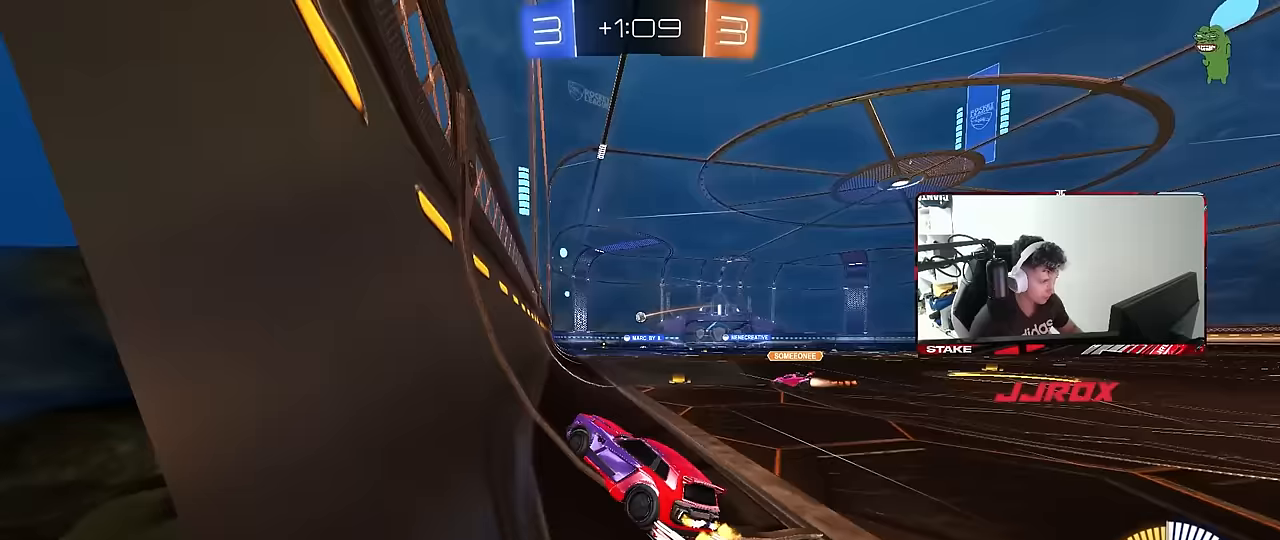
{"keys": ["w"], "mouse": [], "mouse_move": "still", "events": [[67, "a", "down"], [200, "a", "up"], [300, "d", "down"], [483, "d", "up"]]}
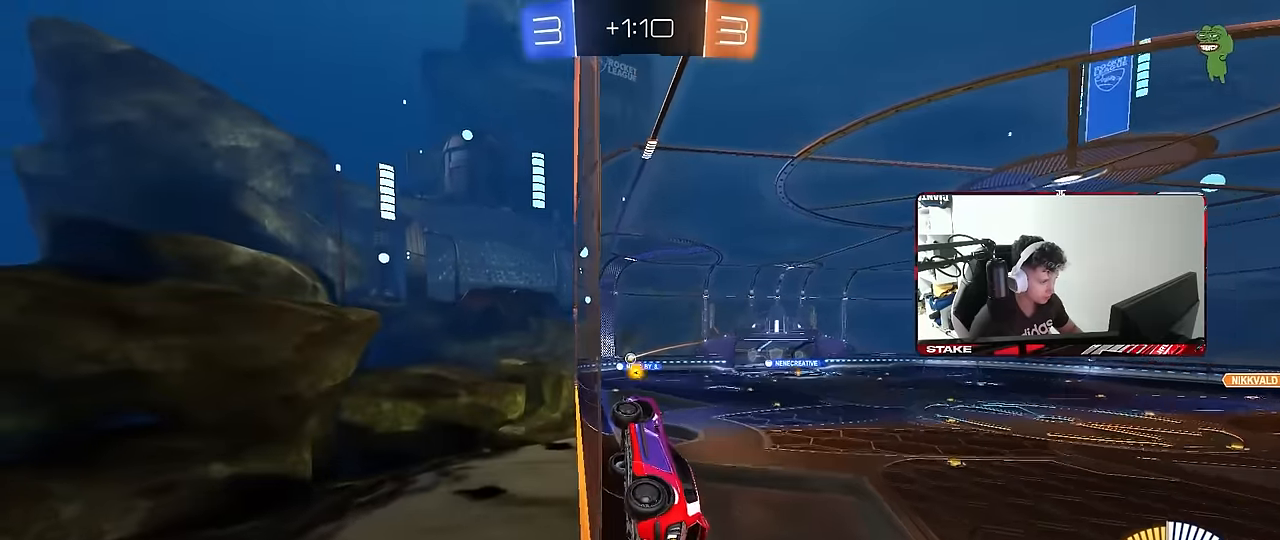
{"keys": ["w"], "mouse": [], "mouse_move": "still", "events": [[217, "a", "down"], [317, "a", "up"]]}
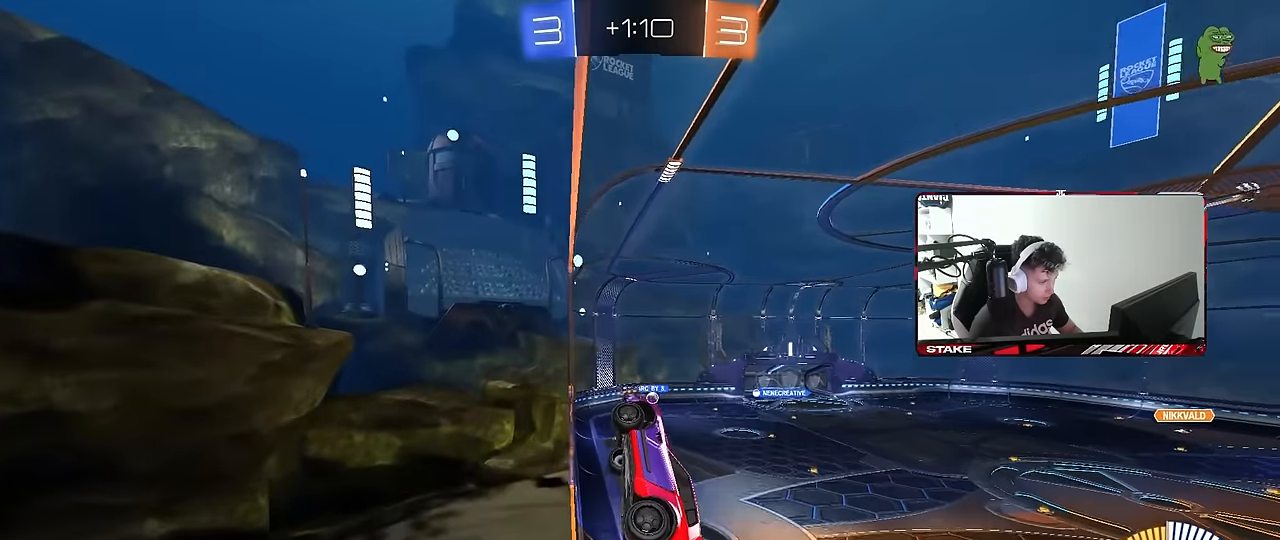
{"keys": ["a", "s"], "mouse": [], "mouse_move": "still", "events": [[83, "a", "down"], [333, "a", "up"], [383, "a", "down"], [467, "s", "down"], [467, "w", "up"]]}
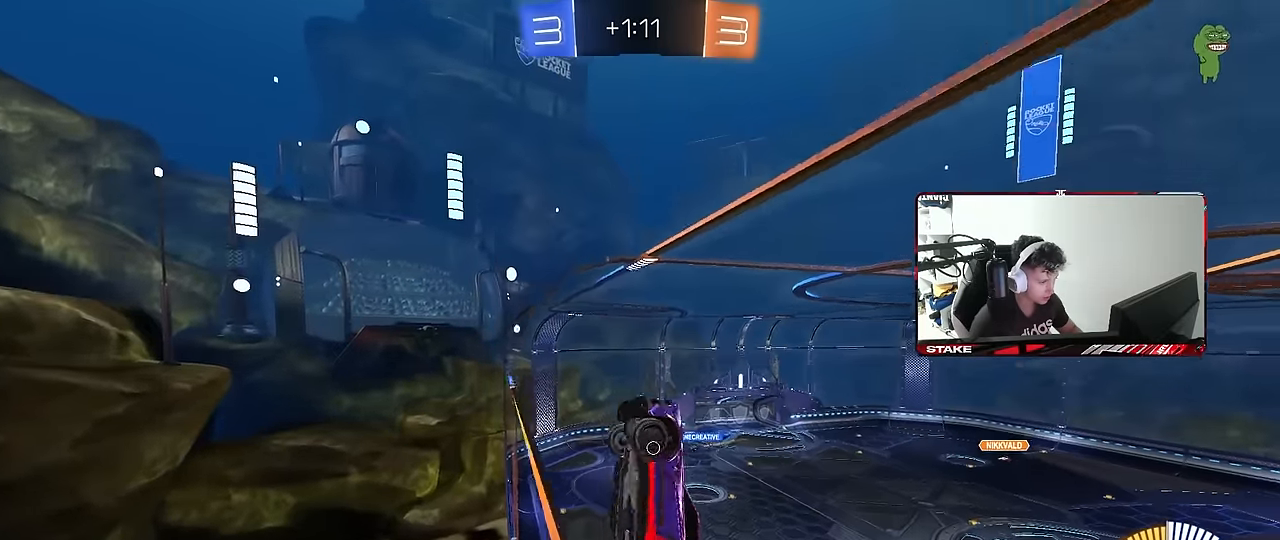
{"keys": ["w"], "mouse": [], "mouse_move": "still", "events": [[150, "a", "up"], [150, "s", "up"], [250, "w", "down"], [383, "a", "down"], [483, "a", "up"]]}
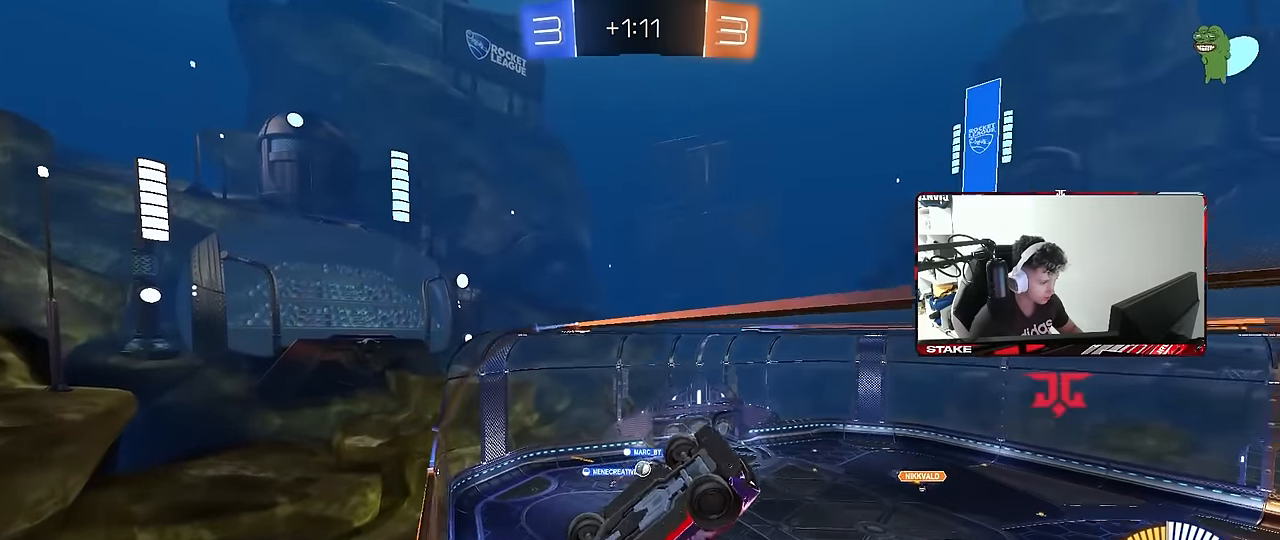
{"keys": ["d", "s"], "mouse": ["right"], "mouse_move": "down-left", "events": [[167, "s", "down"], [167, "w", "up"], [217, "d", "down"], [317, "d", "up"], [317, "mouse_right", "down"], [500, "d", "down"]]}
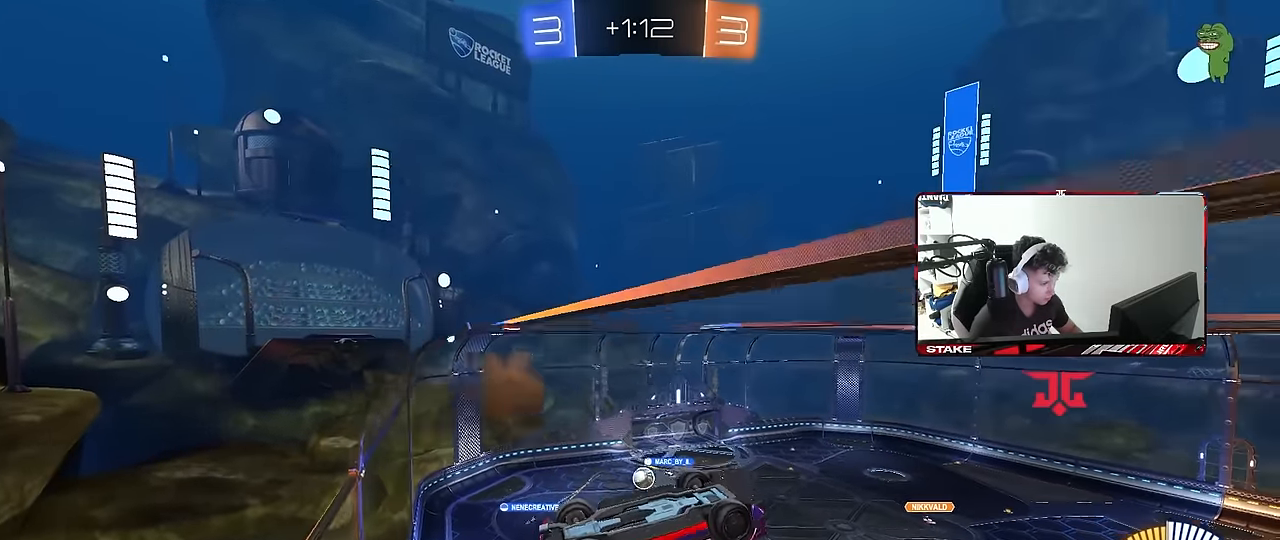
{"keys": ["a", "shift"], "mouse": [], "mouse_move": "still", "events": [[50, "s", "up"], [83, "d", "up"], [83, "mouse_right", "up"], [183, "a", "down"], [183, "w", "down"], [333, "a", "up"], [333, "d", "down"], [333, "w", "up"], [367, "d", "up"], [417, "shift", "down"], [467, "a", "down"]]}
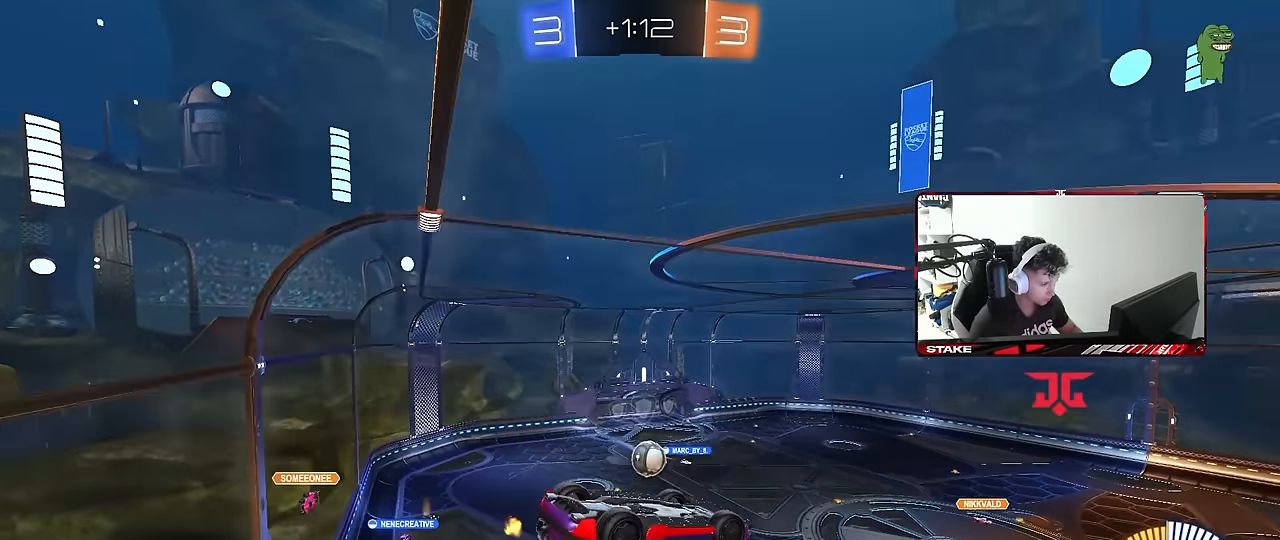
{"keys": ["d", "s", "shift"], "mouse": ["left", "right"], "mouse_move": "down", "events": [[17, "s", "down"], [67, "a", "up"], [67, "mouse_left", "down"], [67, "shift", "up"], [150, "s", "up"], [200, "mouse_left", "up"], [350, "mouse_left", "down"], [350, "mouse_right", "down"], [350, "w", "down"], [383, "s", "down"], [433, "d", "down"], [433, "shift", "down"], [433, "w", "up"]]}
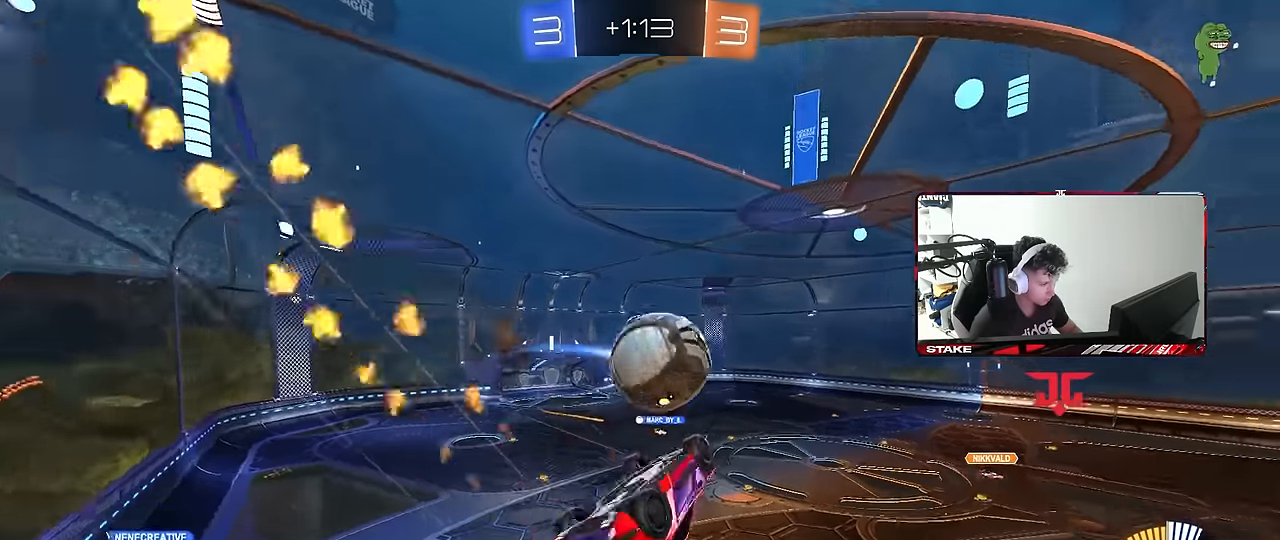
{"keys": ["d", "s", "shift"], "mouse": [], "mouse_move": "still", "events": [[83, "mouse_left", "up"], [83, "mouse_right", "up"]]}
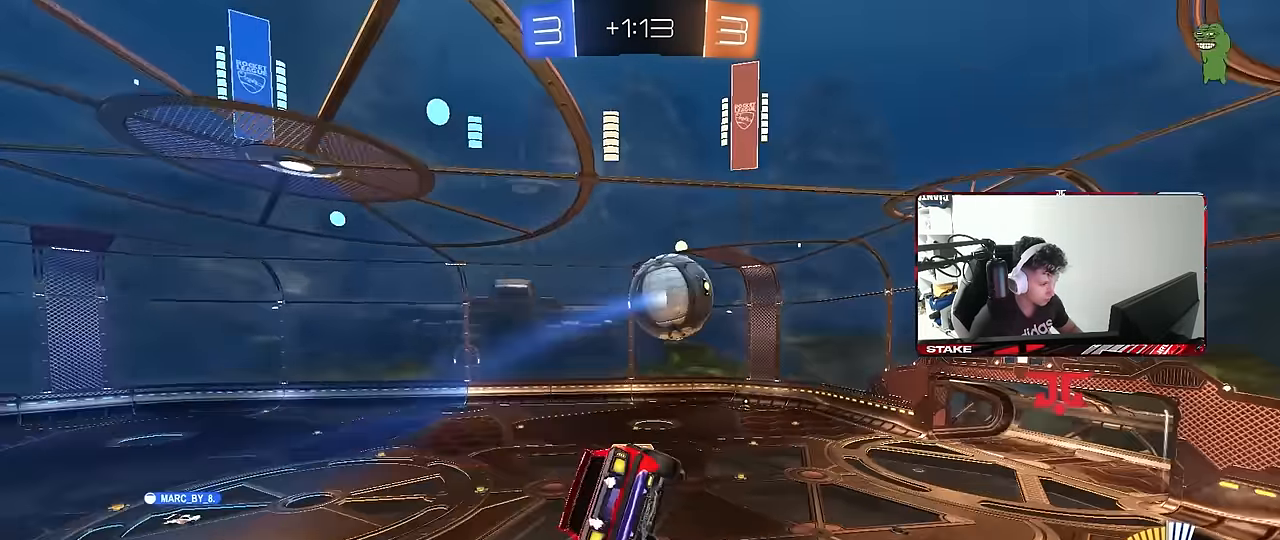
{"keys": ["d", "shift", "w"], "mouse": [], "mouse_move": "still", "events": [[50, "shift", "up"], [133, "shift", "down"], [283, "shift", "up"], [317, "s", "up"], [367, "shift", "down"], [417, "w", "down"]]}
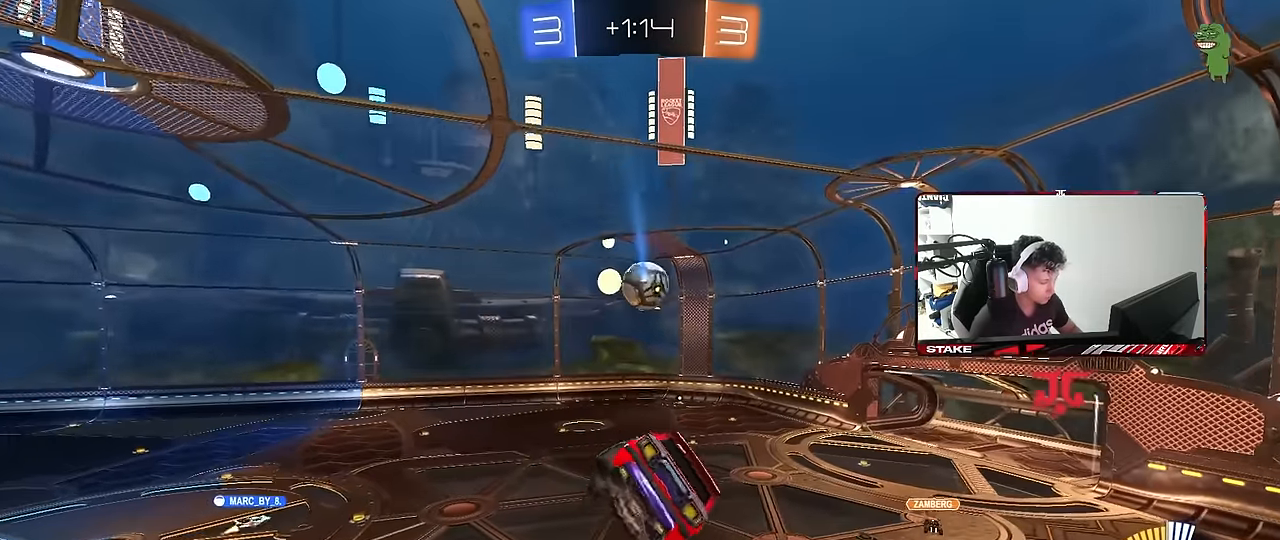
{"keys": ["d", "shift"], "mouse": [], "mouse_move": "still", "events": [[100, "w", "up"], [300, "w", "down"], [483, "w", "up"]]}
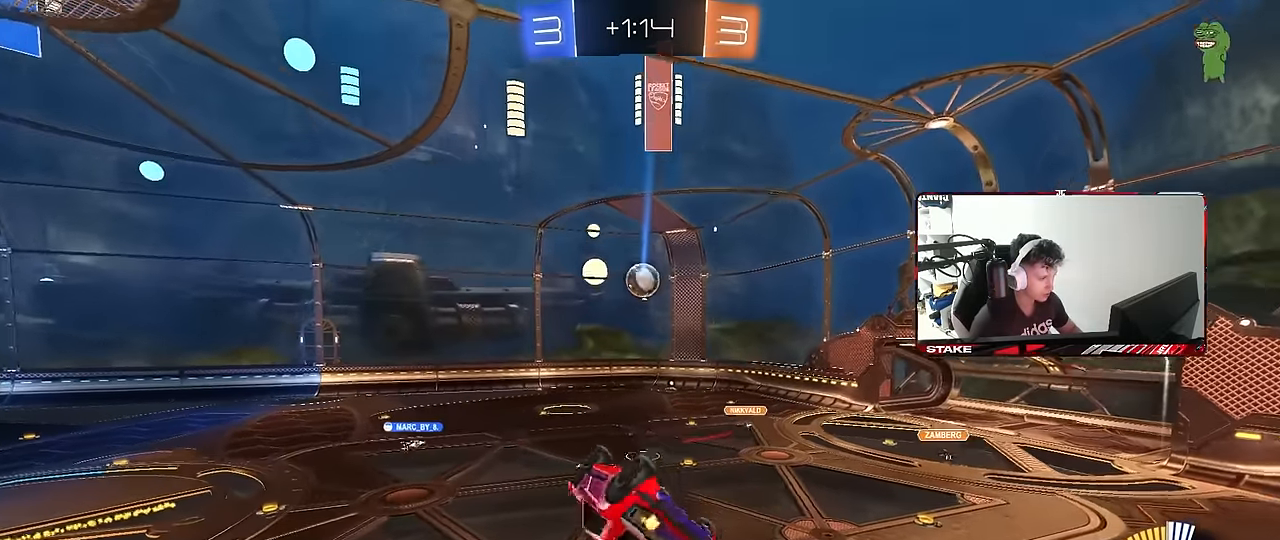
{"keys": ["a", "w"], "mouse": [], "mouse_move": "still", "events": [[83, "s", "down"], [217, "s", "up"], [267, "shift", "up"], [350, "d", "up"], [400, "w", "down"], [500, "a", "down"]]}